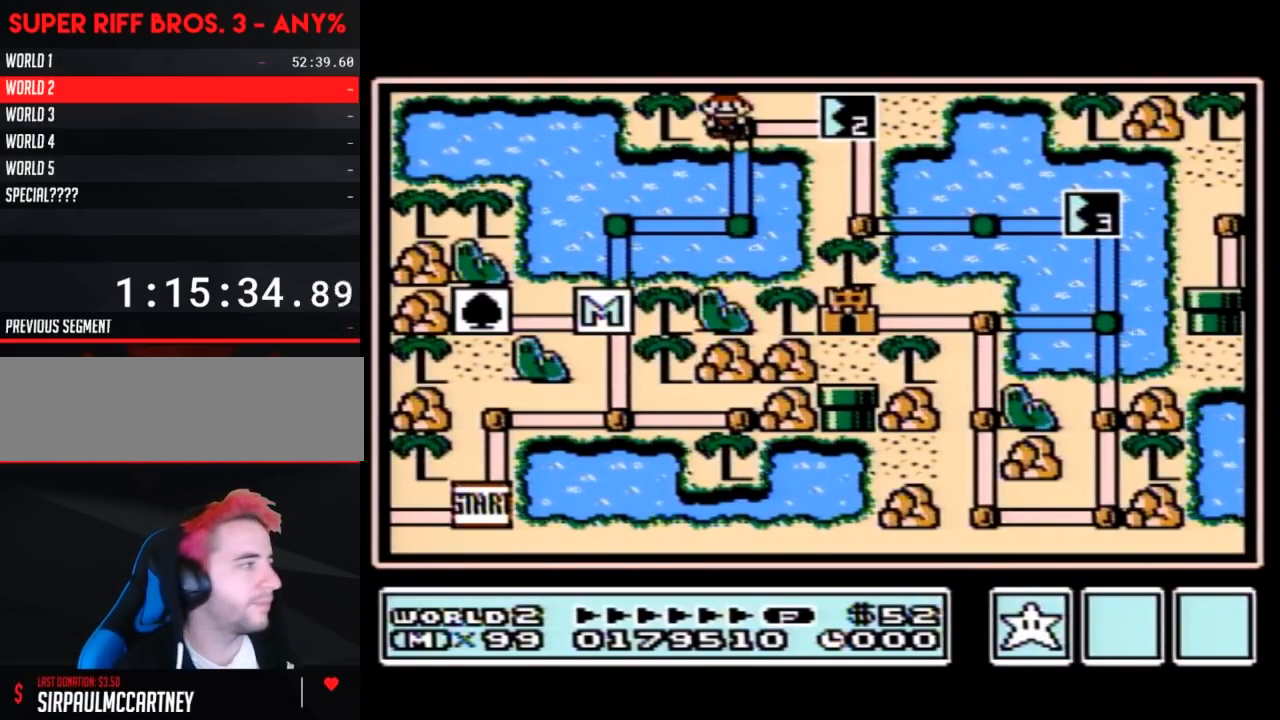
Gameplay with a controller (Nintendo layout); each line is a JSON object with the inputs held at the frame after it. "events" lists button and stick changes between this image and that frame as [ms after this image, input, new state], when the widget could be followed in between. Not read: L3 R3.
{"buttons": ["DPAD_RIGHT"], "events": [[350, "DPAD_RIGHT", "down"]]}
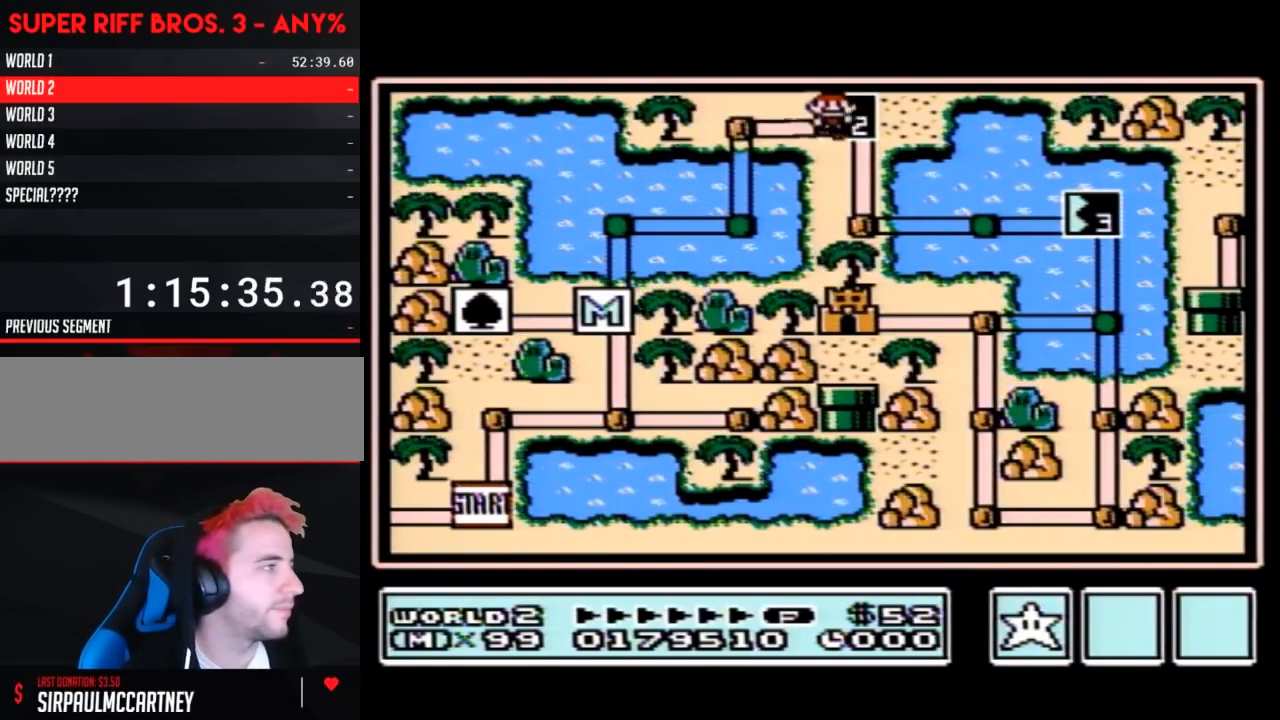
{"buttons": ["DPAD_RIGHT"], "events": []}
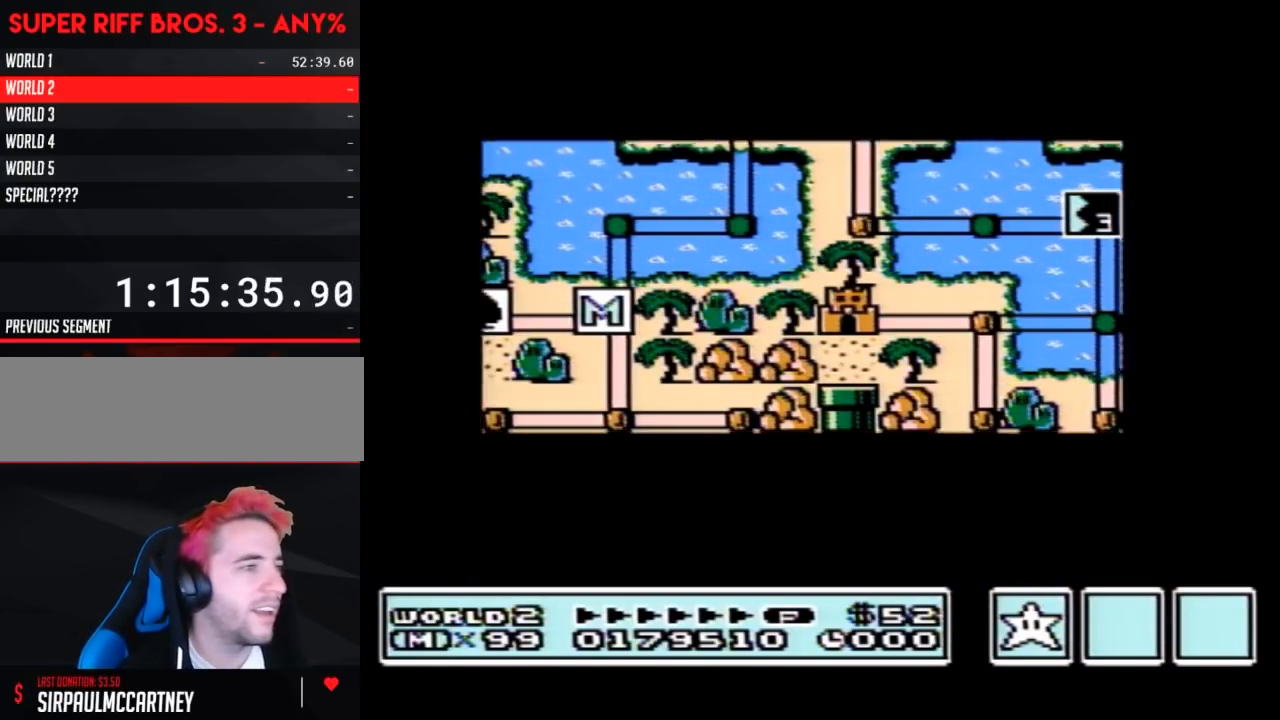
{"buttons": ["DPAD_RIGHT"], "events": []}
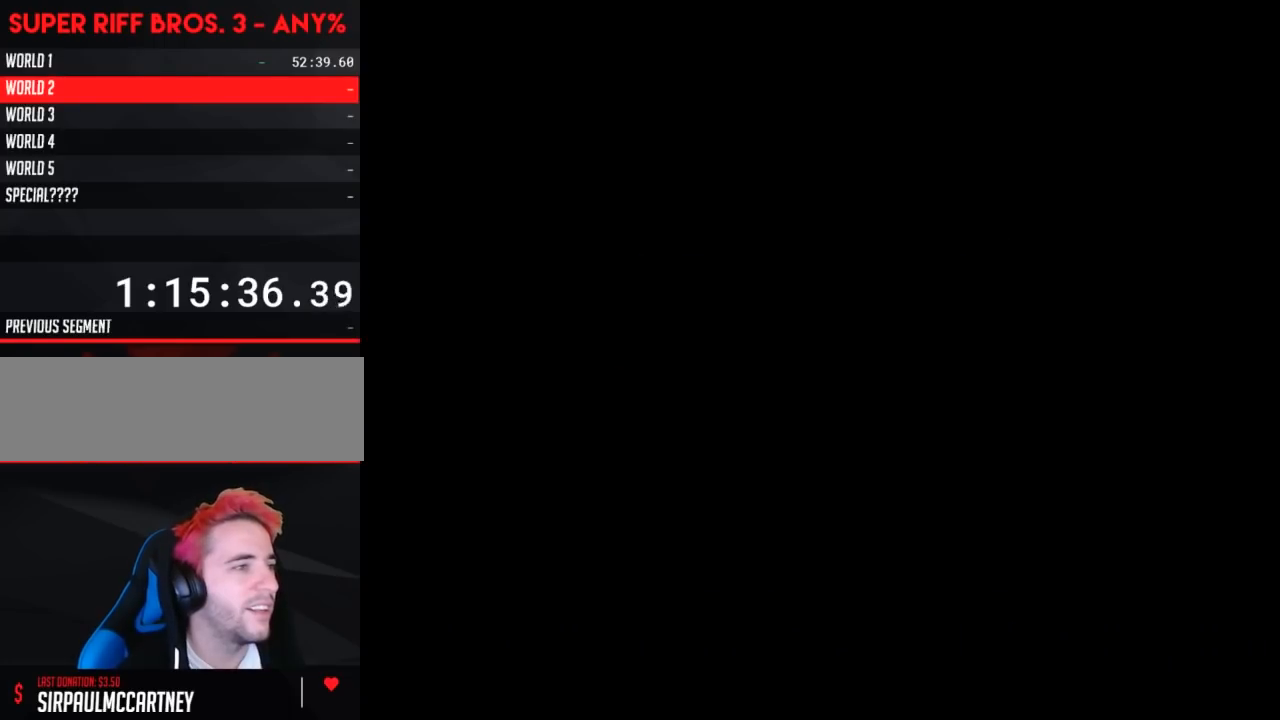
{"buttons": ["B", "DPAD_RIGHT"], "events": [[167, "DPAD_RIGHT", "up"], [183, "A", "down"], [217, "A", "up"], [217, "B", "down"], [217, "DPAD_RIGHT", "down"]]}
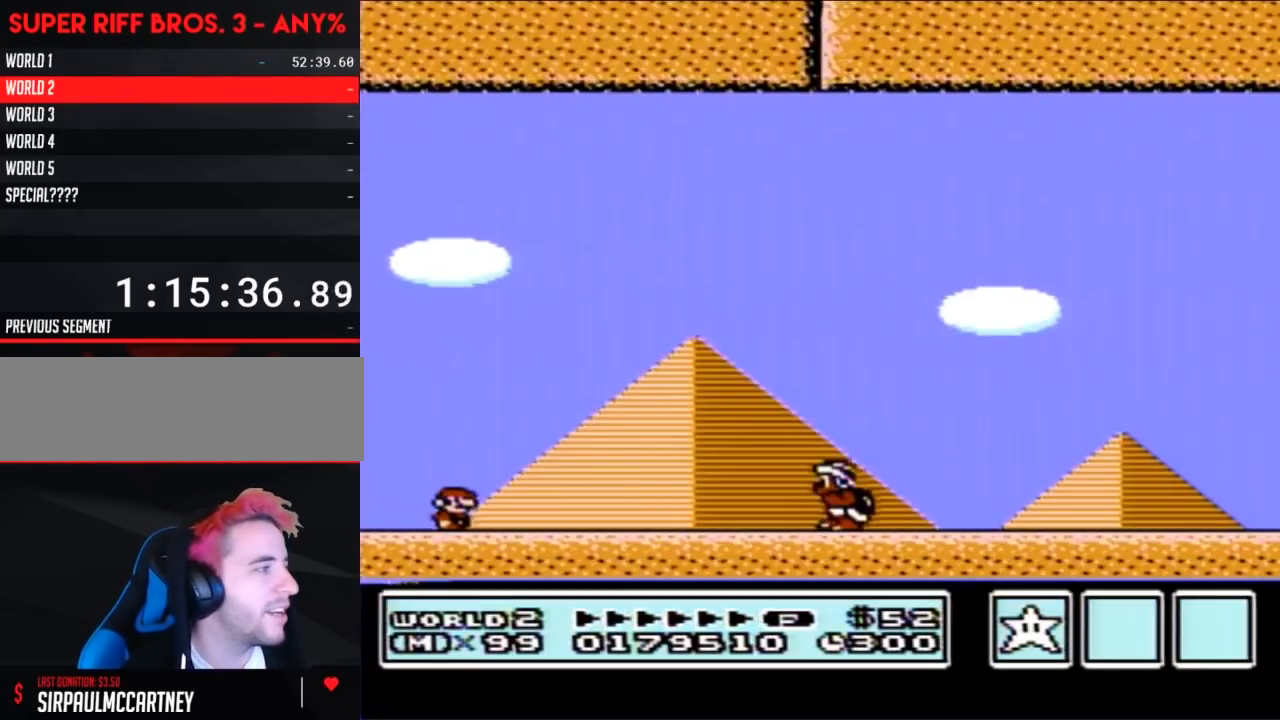
{"buttons": ["A", "B", "DPAD_RIGHT"], "events": [[100, "B", "up"], [100, "DPAD_RIGHT", "up"], [100, "SELECT", "down"], [133, "B", "down"], [133, "DPAD_RIGHT", "down"], [133, "SELECT", "up"], [417, "A", "down"]]}
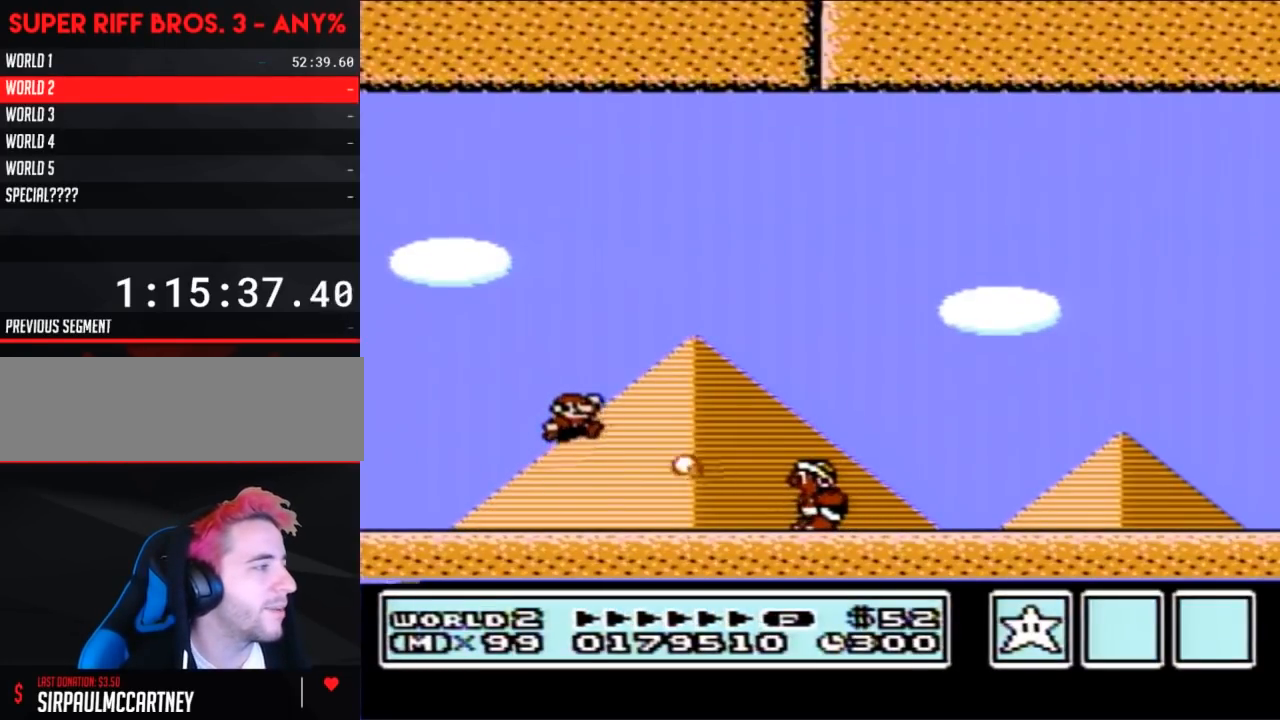
{"buttons": ["B", "DPAD_RIGHT"], "events": [[317, "A", "up"]]}
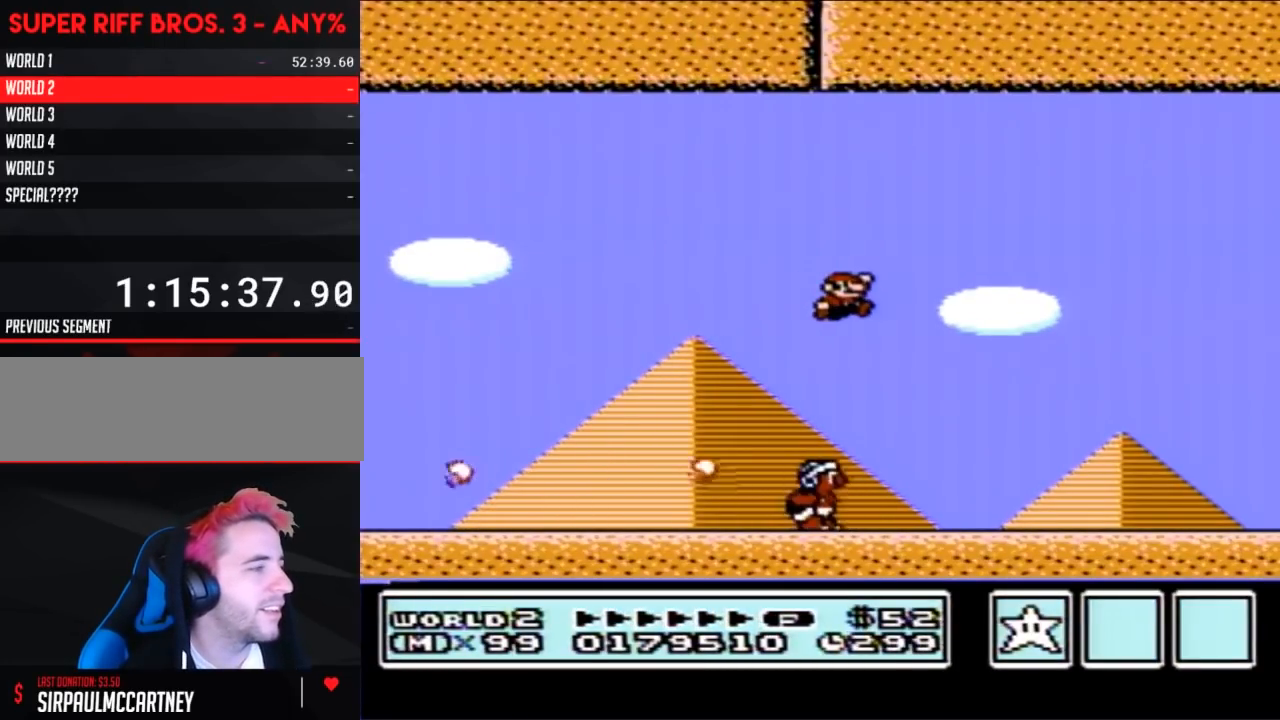
{"buttons": ["B", "DPAD_RIGHT"], "events": []}
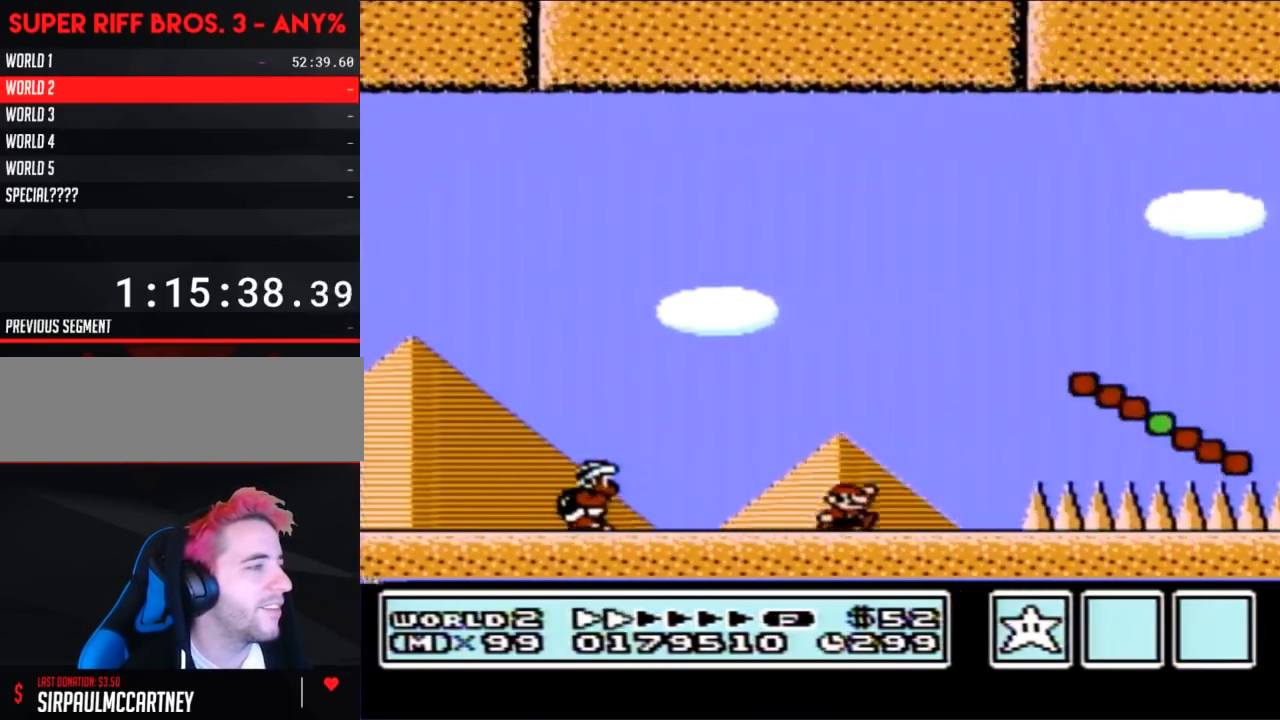
{"buttons": ["B", "DPAD_RIGHT"], "events": [[33, "A", "down"], [250, "A", "up"]]}
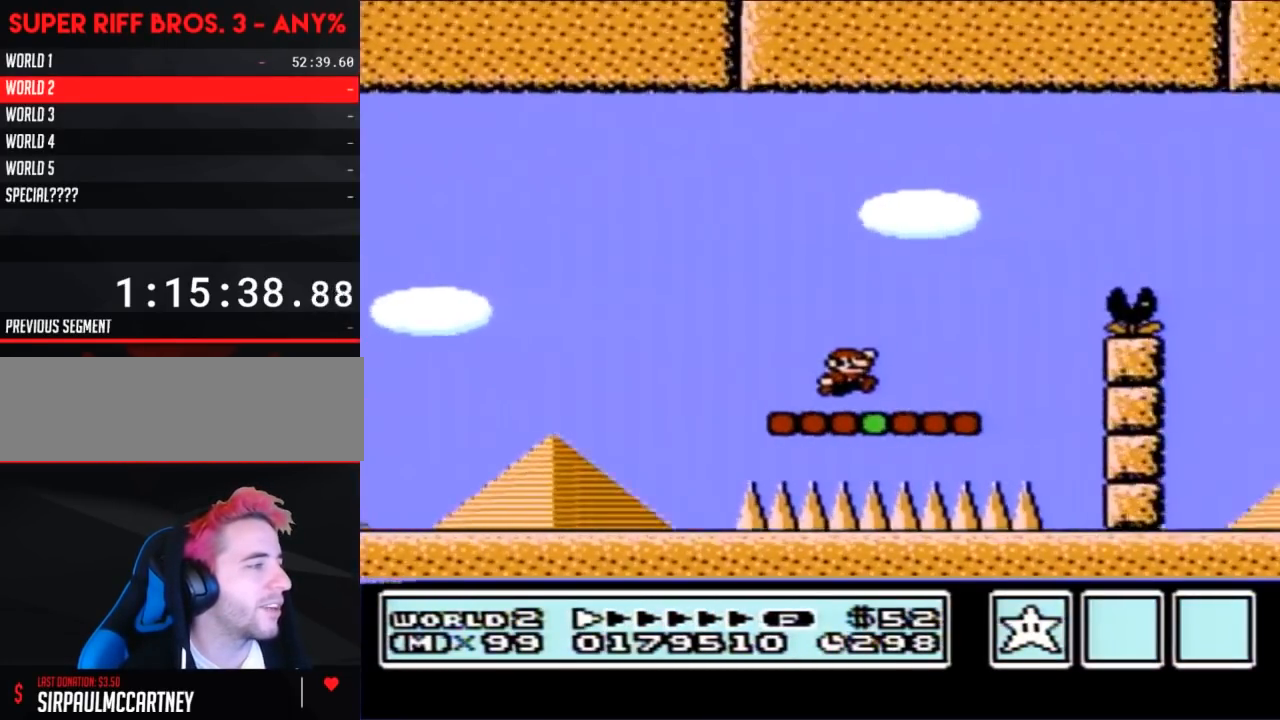
{"buttons": ["B"], "events": [[200, "A", "down"], [200, "DPAD_RIGHT", "up"], [250, "DPAD_LEFT", "down"], [283, "DPAD_LEFT", "up"], [467, "A", "up"]]}
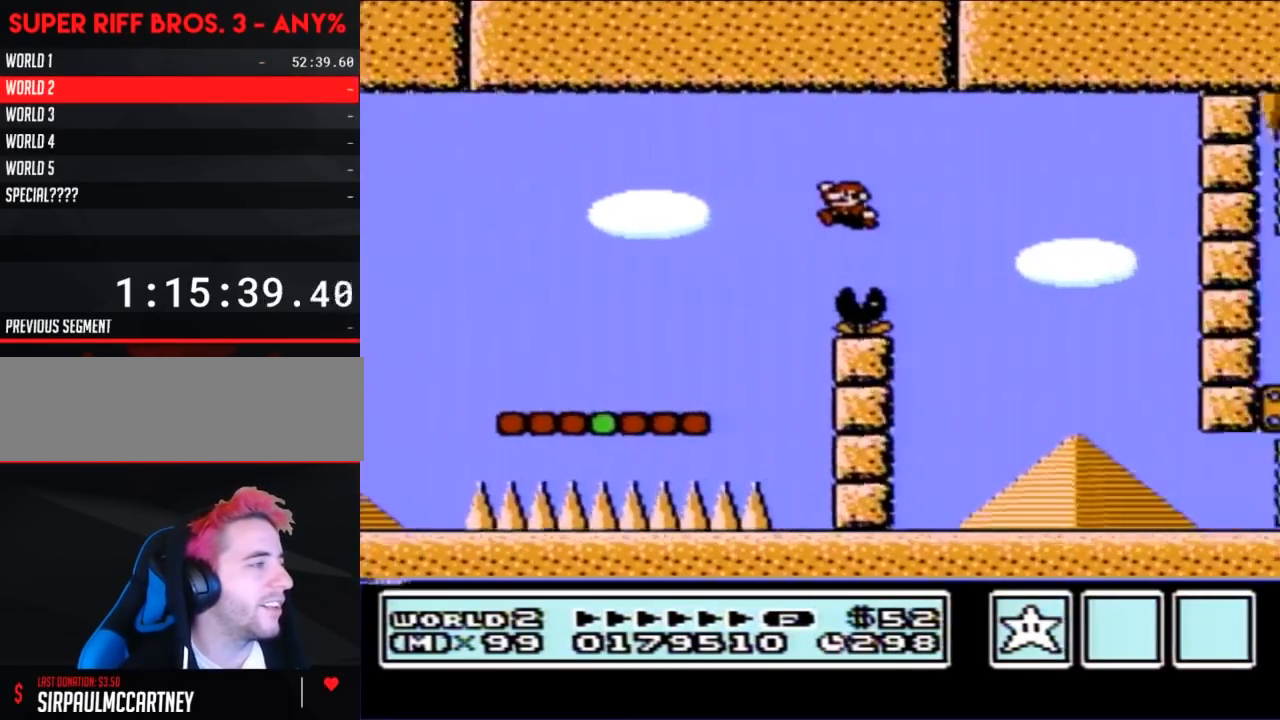
{"buttons": ["B", "DPAD_LEFT"], "events": [[250, "DPAD_LEFT", "down"]]}
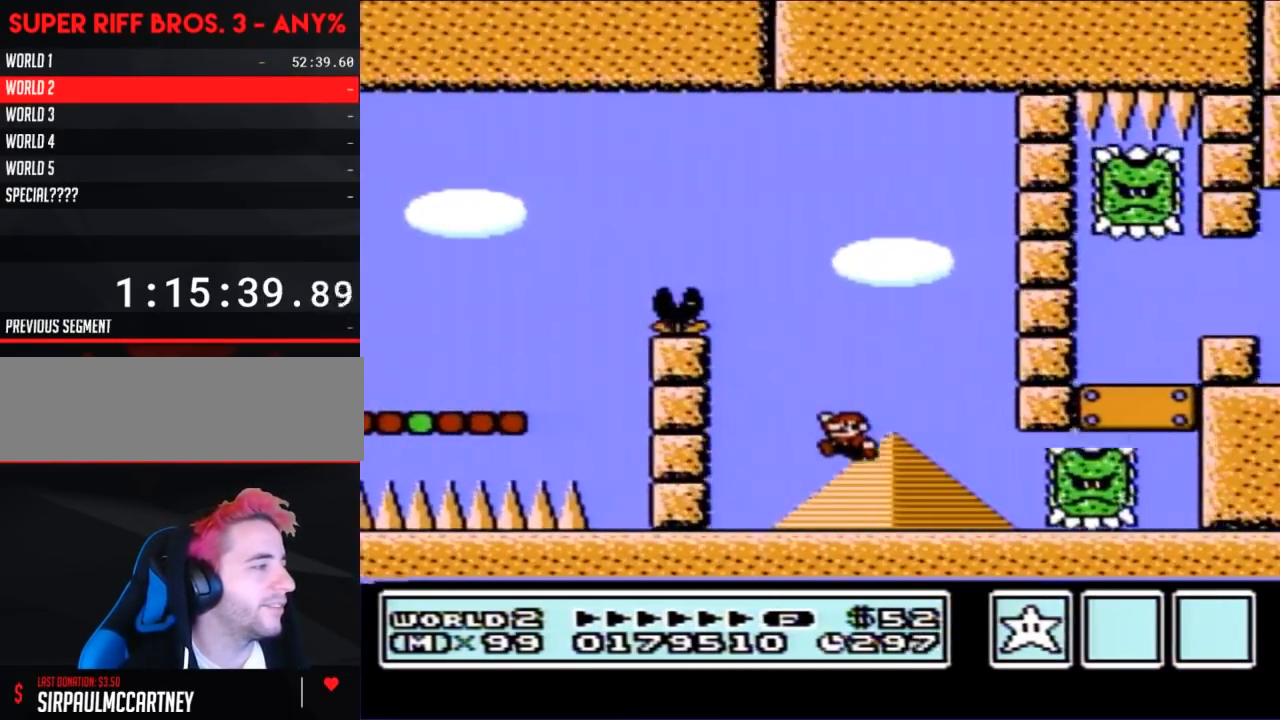
{"buttons": ["A", "B", "DPAD_RIGHT"], "events": [[317, "A", "down"], [317, "DPAD_UP", "down"], [350, "DPAD_LEFT", "up"], [350, "DPAD_RIGHT", "down"], [350, "DPAD_UP", "up"]]}
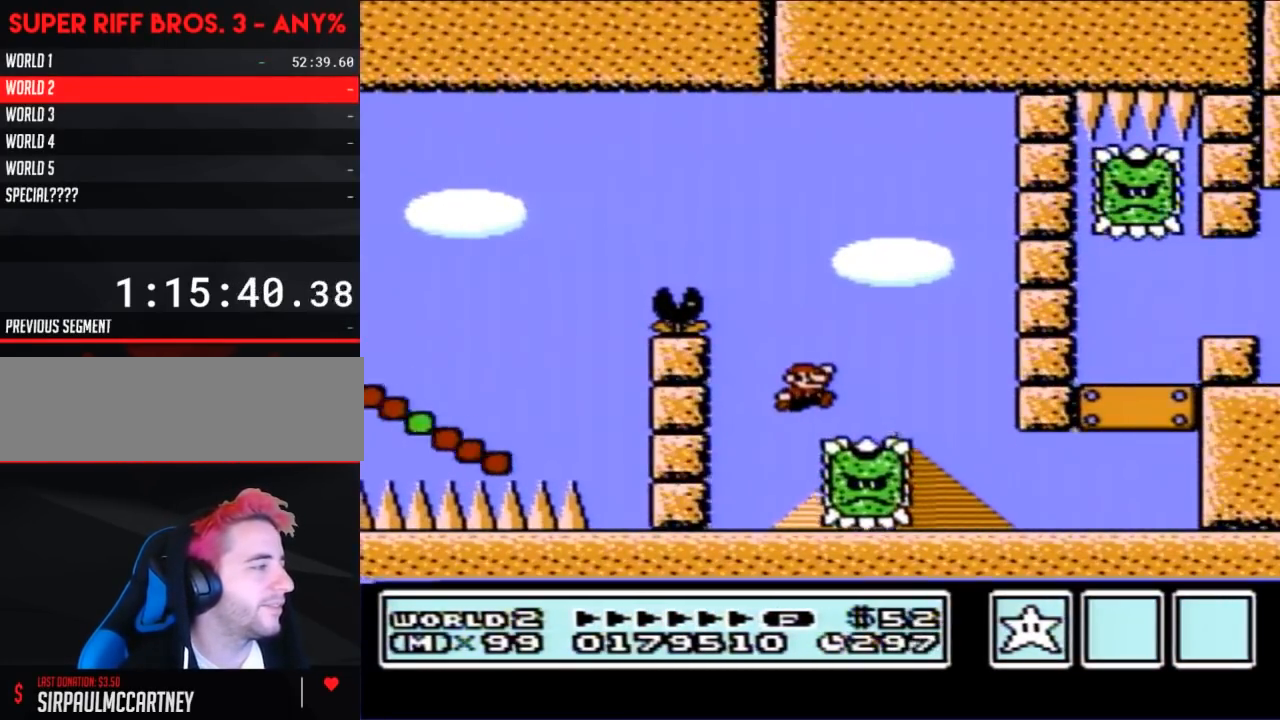
{"buttons": ["B", "DPAD_RIGHT"], "events": [[67, "A", "up"]]}
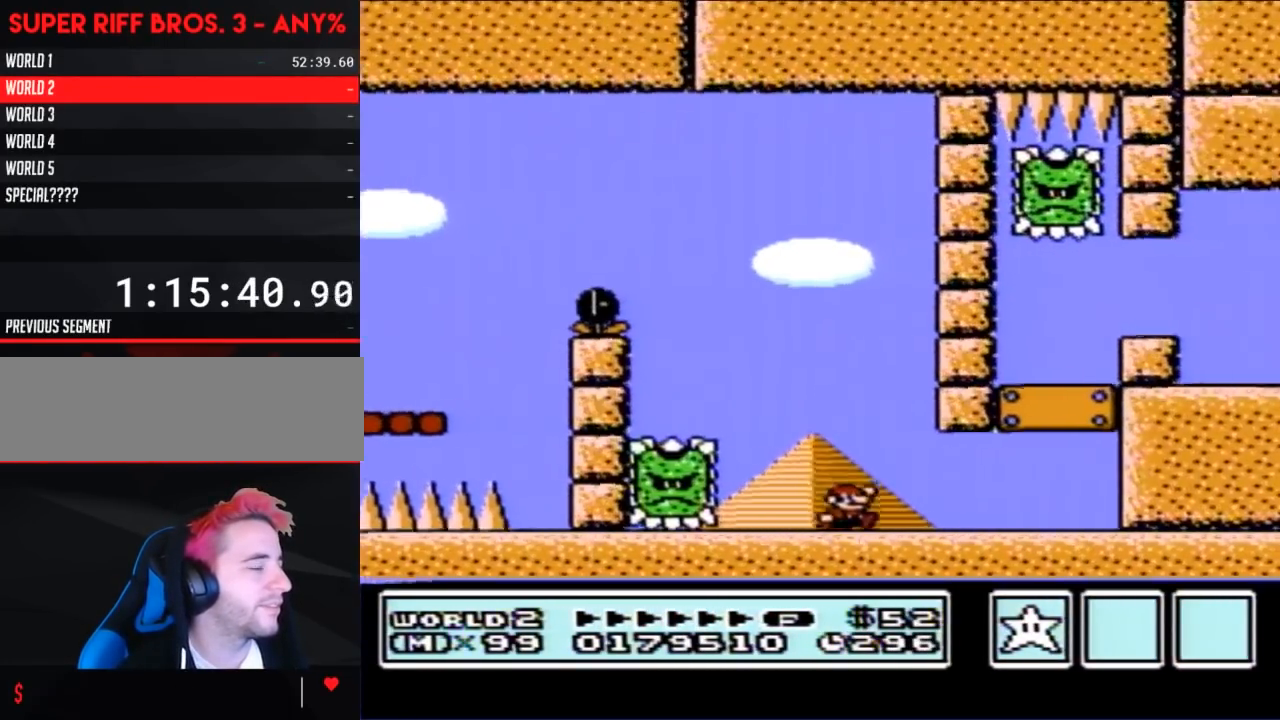
{"buttons": ["B", "DPAD_LEFT"], "events": [[283, "DPAD_RIGHT", "up"], [350, "DPAD_LEFT", "down"]]}
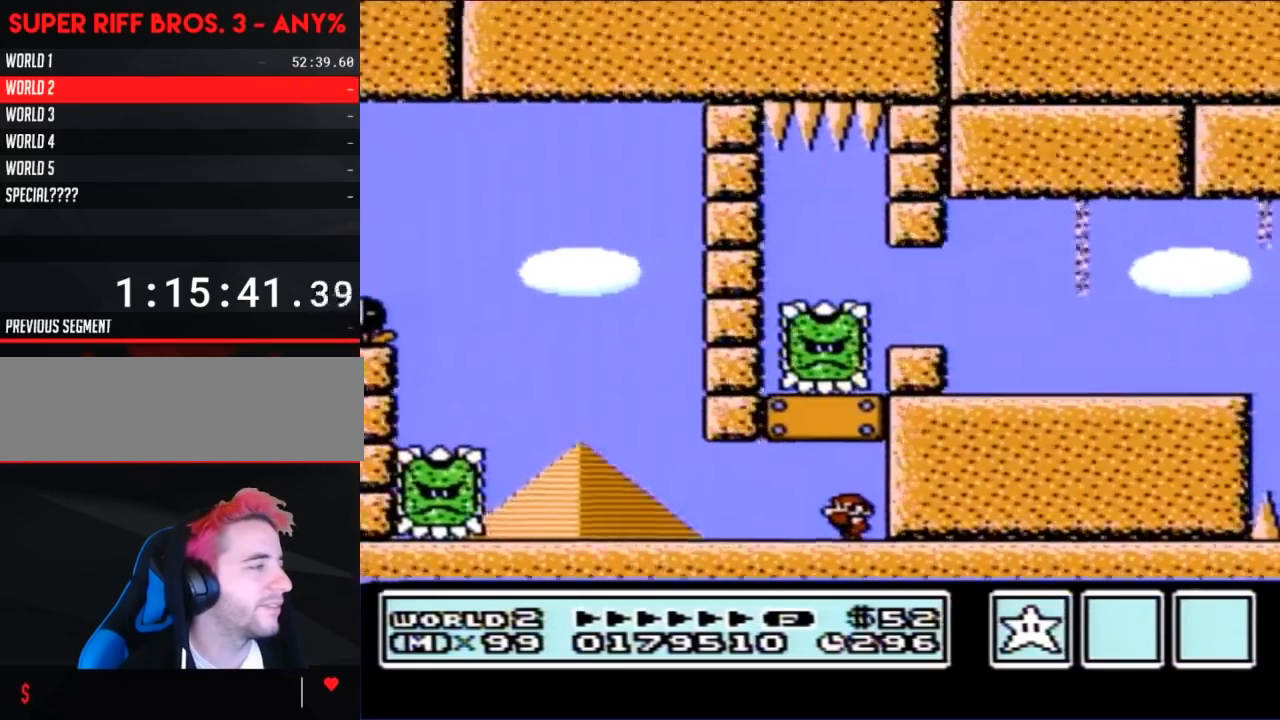
{"buttons": ["B", "DPAD_RIGHT"], "events": [[350, "DPAD_LEFT", "up"], [417, "DPAD_RIGHT", "down"]]}
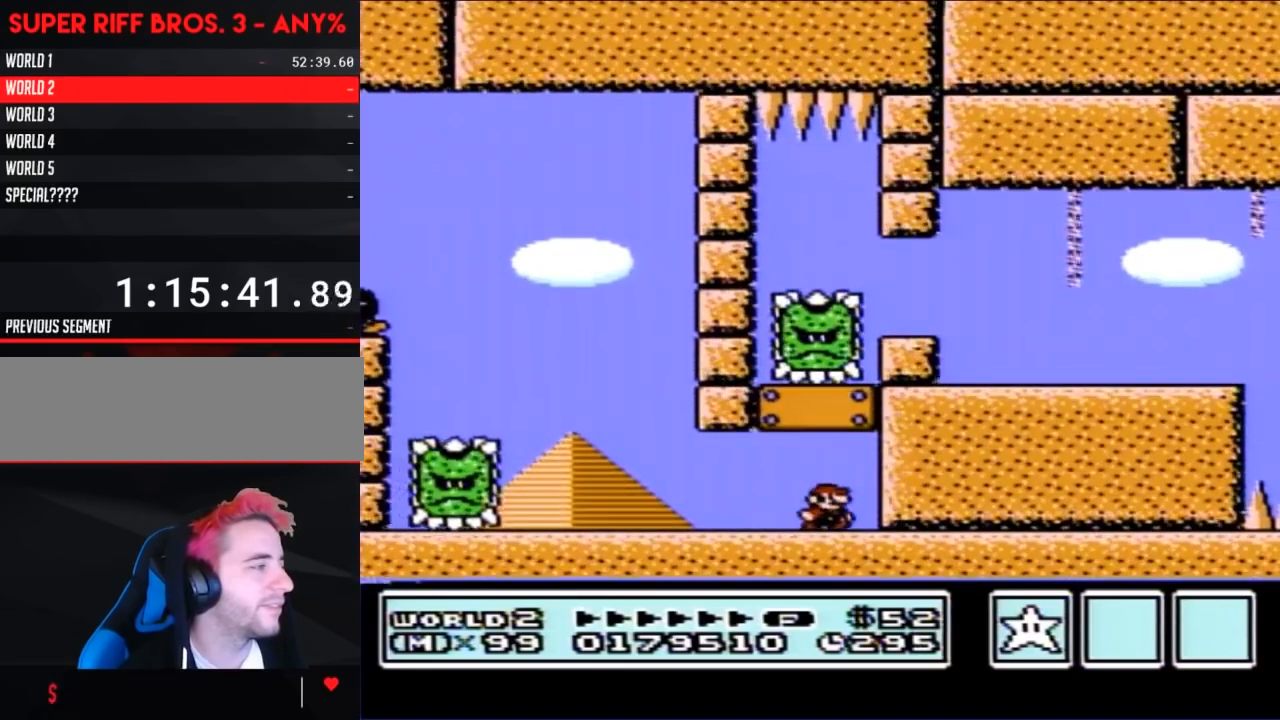
{"buttons": ["B"], "events": [[67, "DPAD_RIGHT", "up"]]}
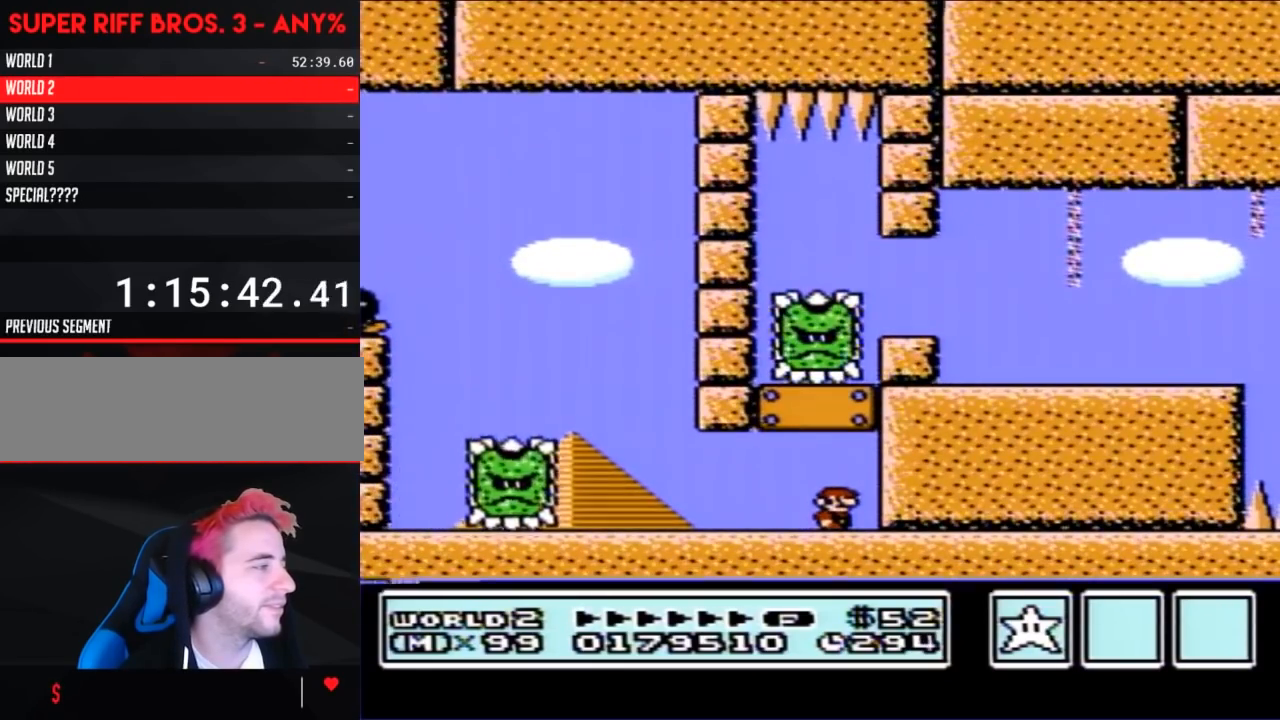
{"buttons": ["B"], "events": [[317, "A", "down"], [500, "A", "up"]]}
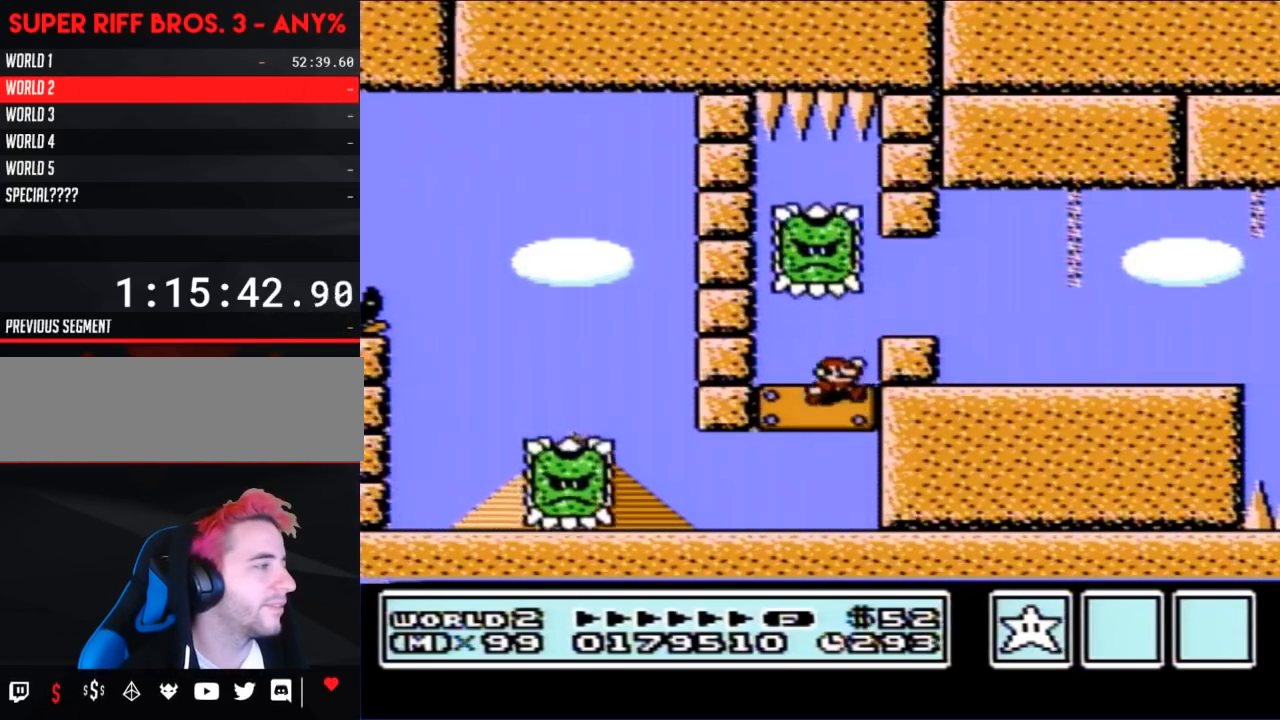
{"buttons": ["B", "DPAD_RIGHT"], "events": [[100, "DPAD_RIGHT", "down"], [283, "A", "down"], [317, "A", "up"]]}
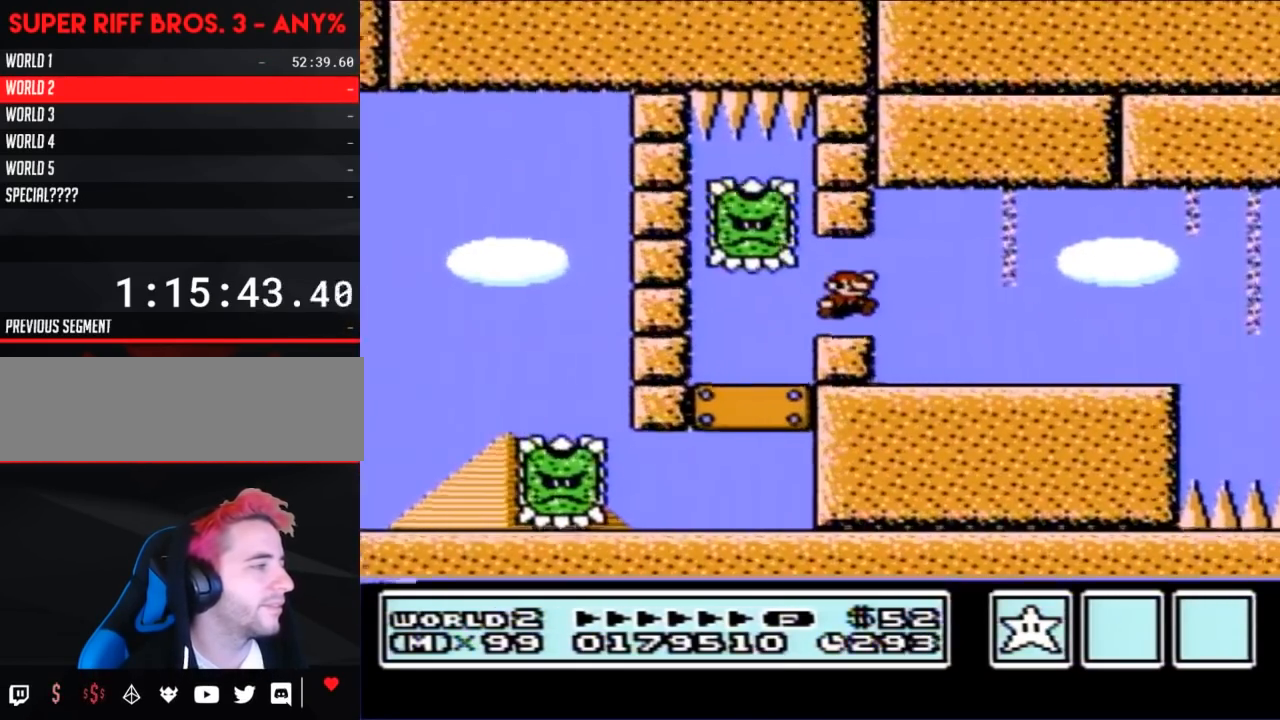
{"buttons": ["B", "DPAD_LEFT"], "events": [[433, "DPAD_RIGHT", "up"], [500, "DPAD_LEFT", "down"]]}
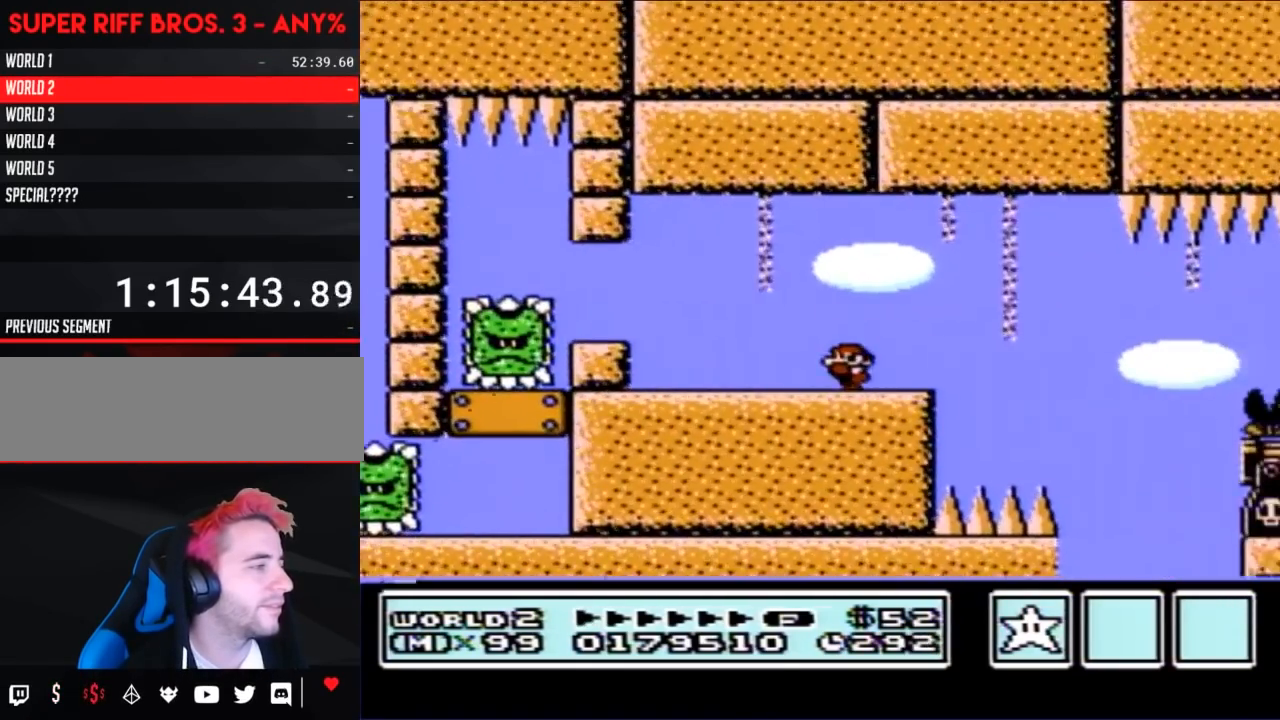
{"buttons": ["B"], "events": [[283, "DPAD_LEFT", "up"]]}
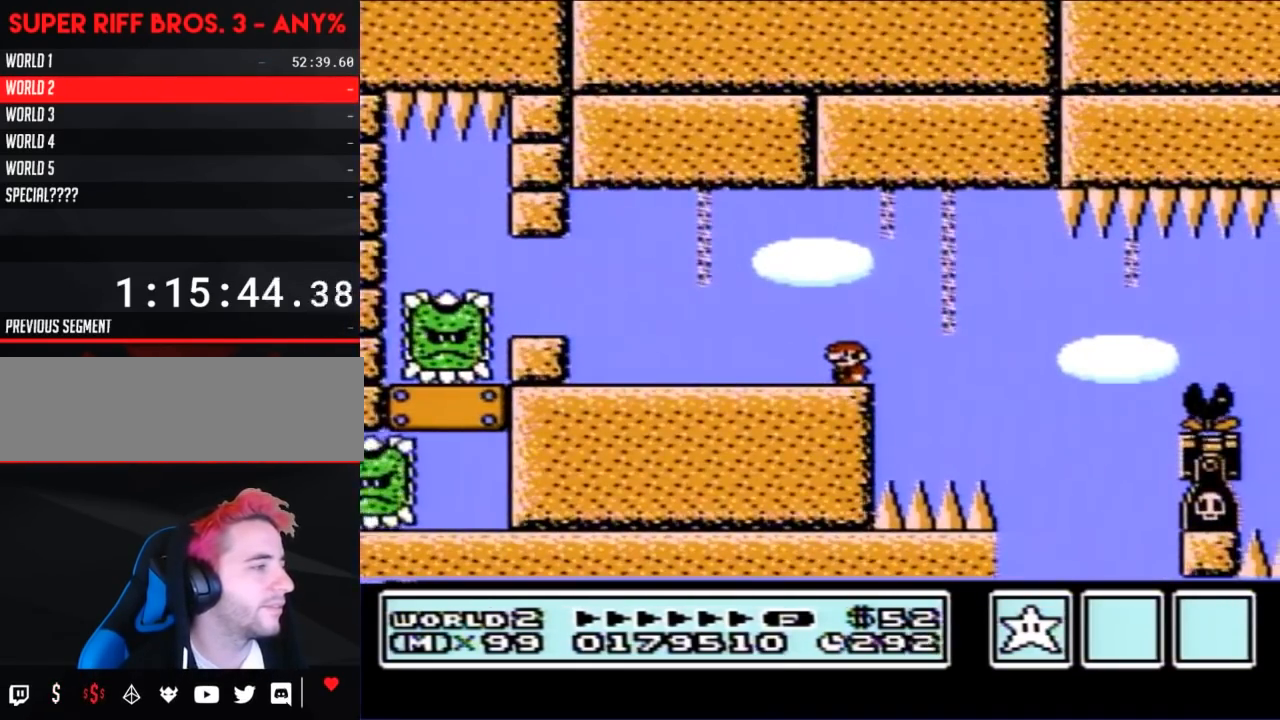
{"buttons": ["B"], "events": []}
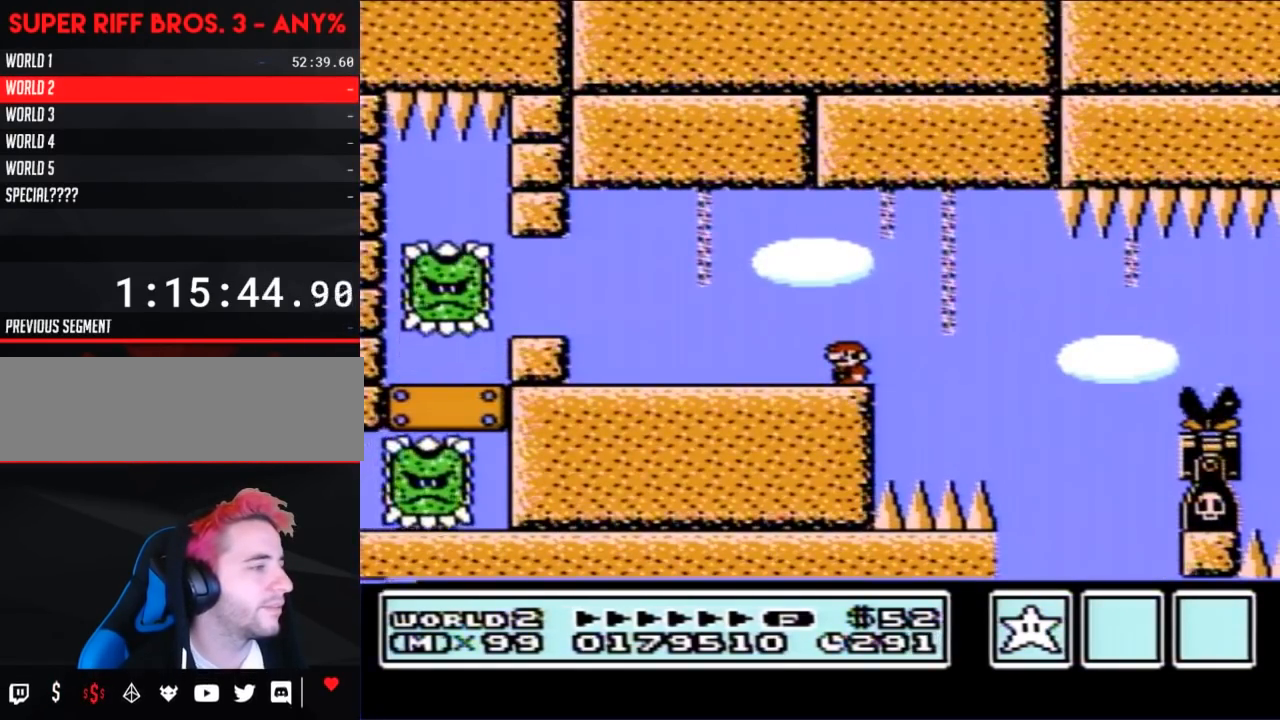
{"buttons": ["B", "DPAD_RIGHT"], "events": [[67, "DPAD_RIGHT", "down"], [317, "A", "down"], [383, "A", "up"]]}
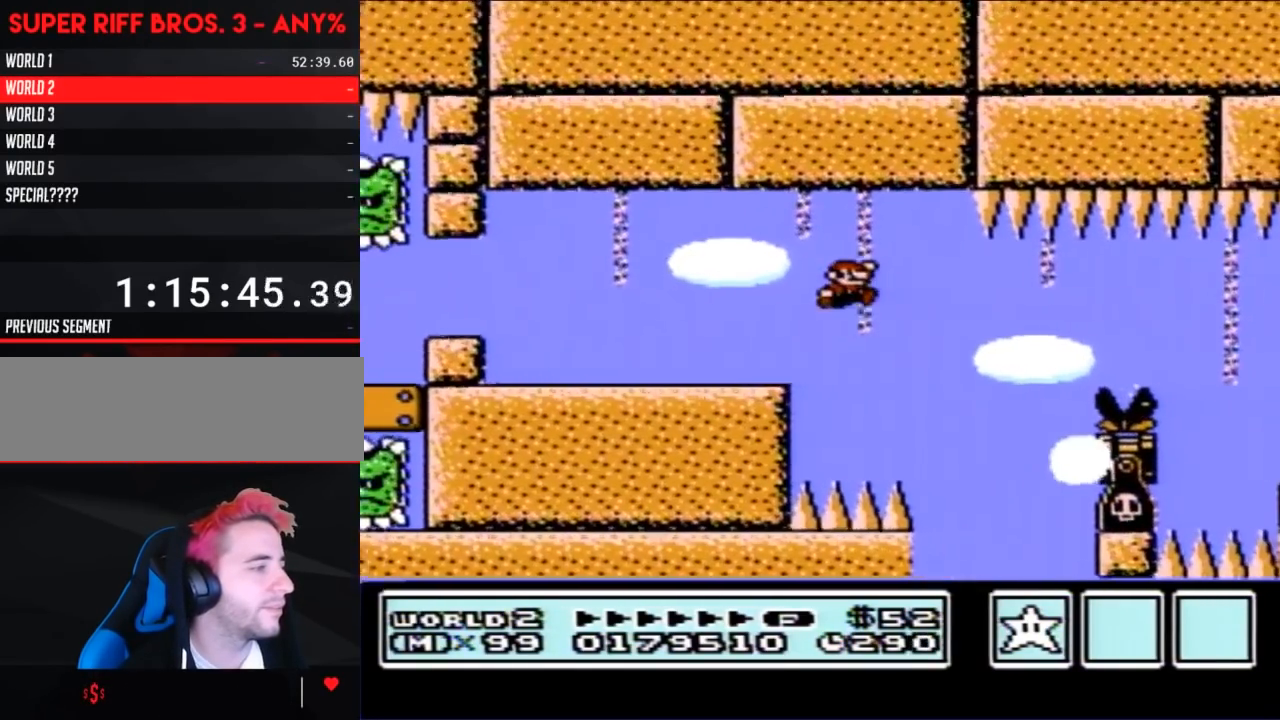
{"buttons": ["B", "DPAD_RIGHT"], "events": [[200, "DPAD_RIGHT", "up"], [250, "A", "down"], [383, "DPAD_RIGHT", "down"], [433, "A", "up"]]}
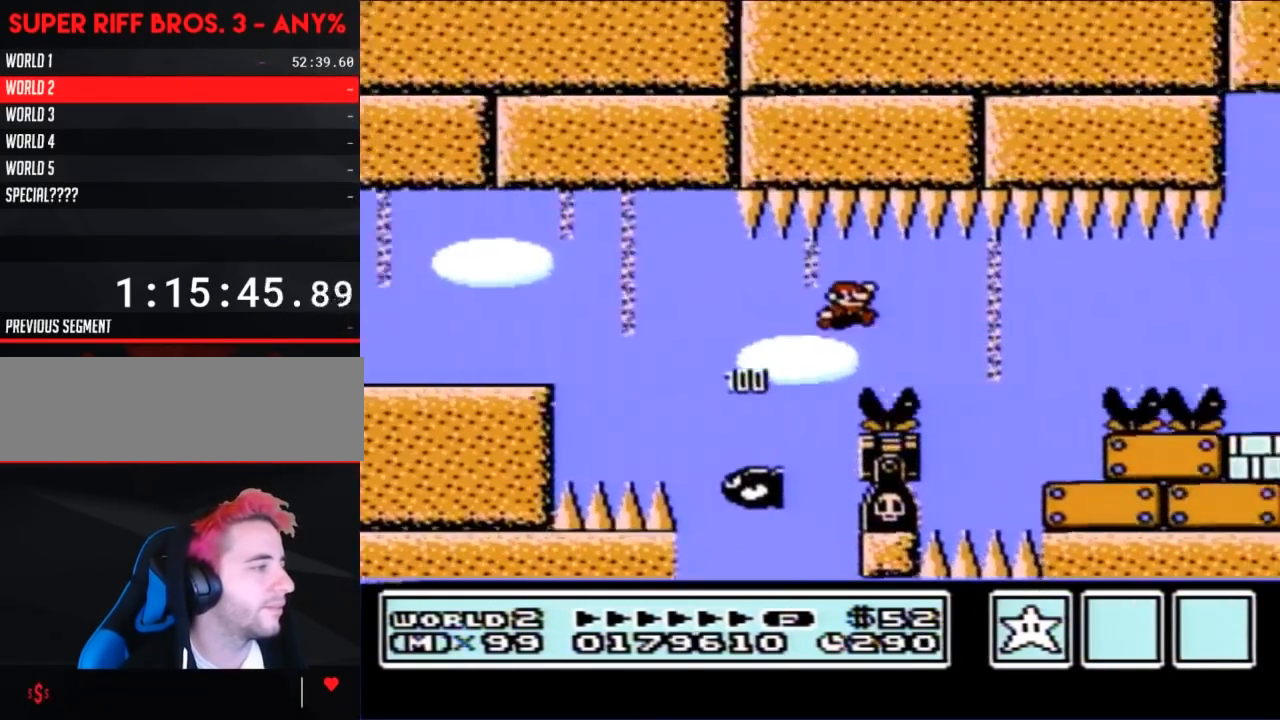
{"buttons": ["B", "DPAD_RIGHT"], "events": [[133, "DPAD_RIGHT", "up"], [217, "DPAD_LEFT", "down"], [350, "DPAD_LEFT", "up"], [383, "DPAD_RIGHT", "down"]]}
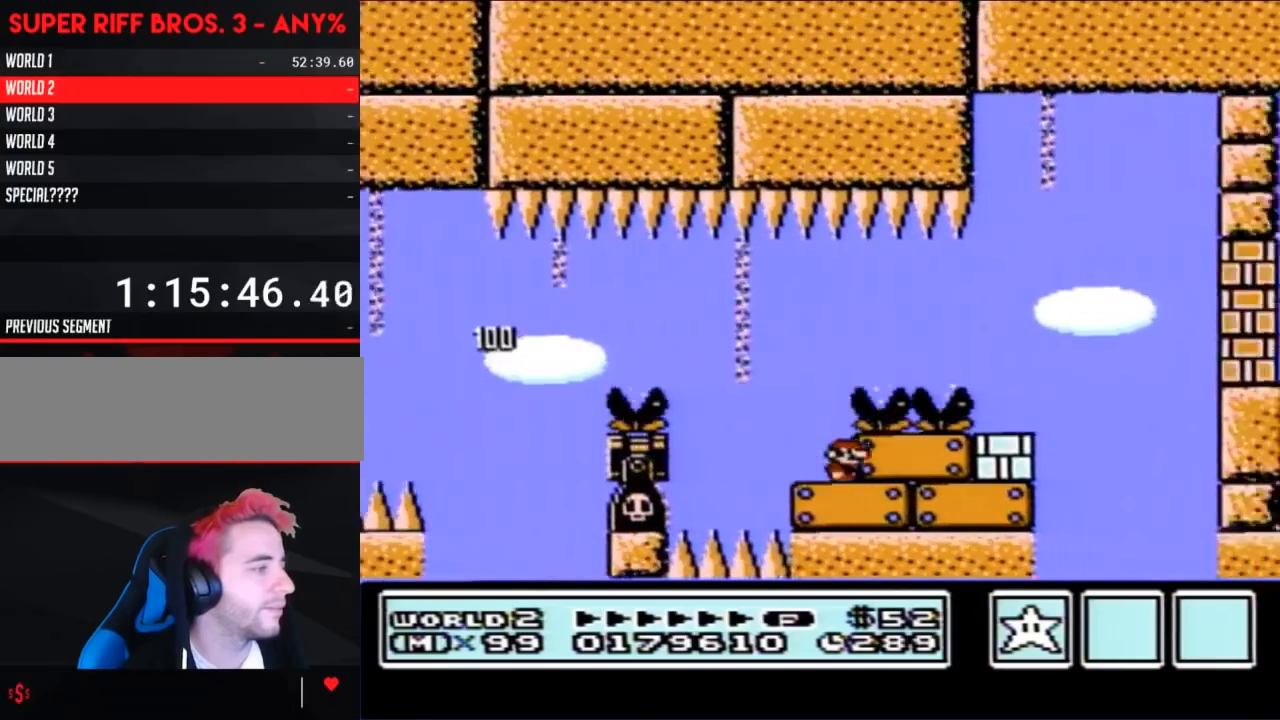
{"buttons": ["B"], "events": [[317, "DPAD_RIGHT", "up"]]}
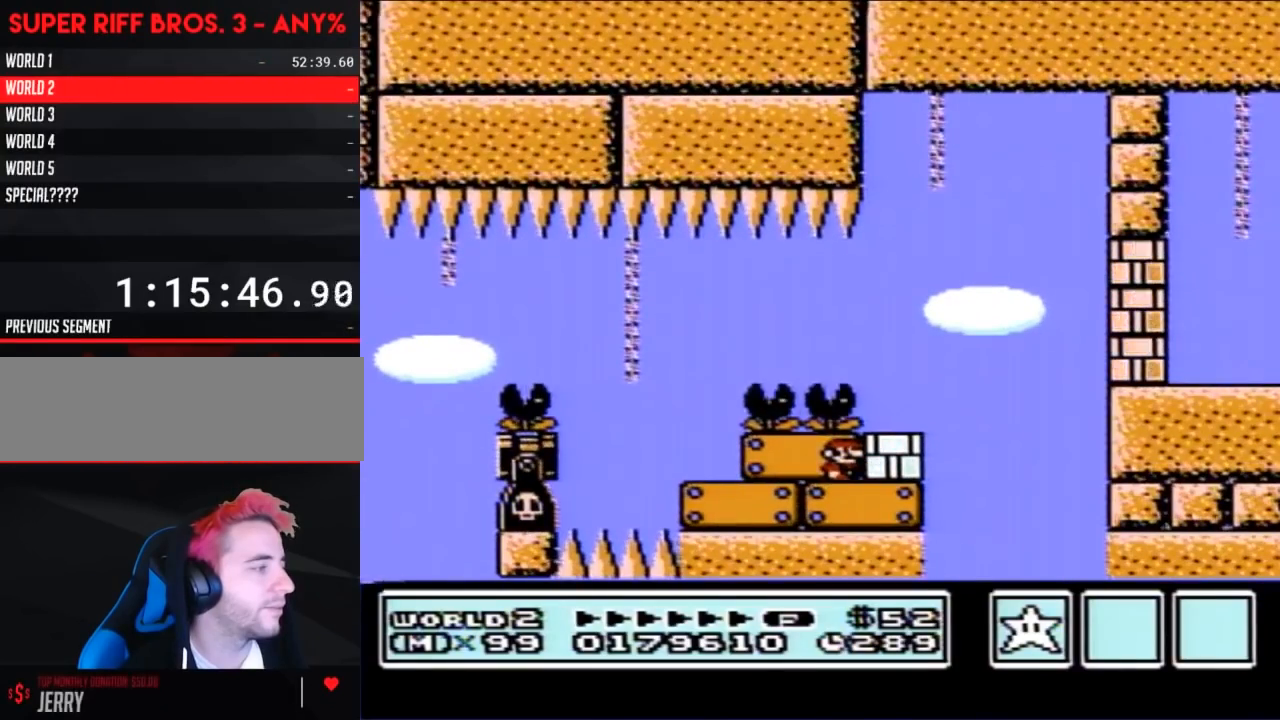
{"buttons": ["B"], "events": [[133, "B", "up"], [133, "DPAD_RIGHT", "down"], [250, "B", "down"], [433, "DPAD_RIGHT", "up"]]}
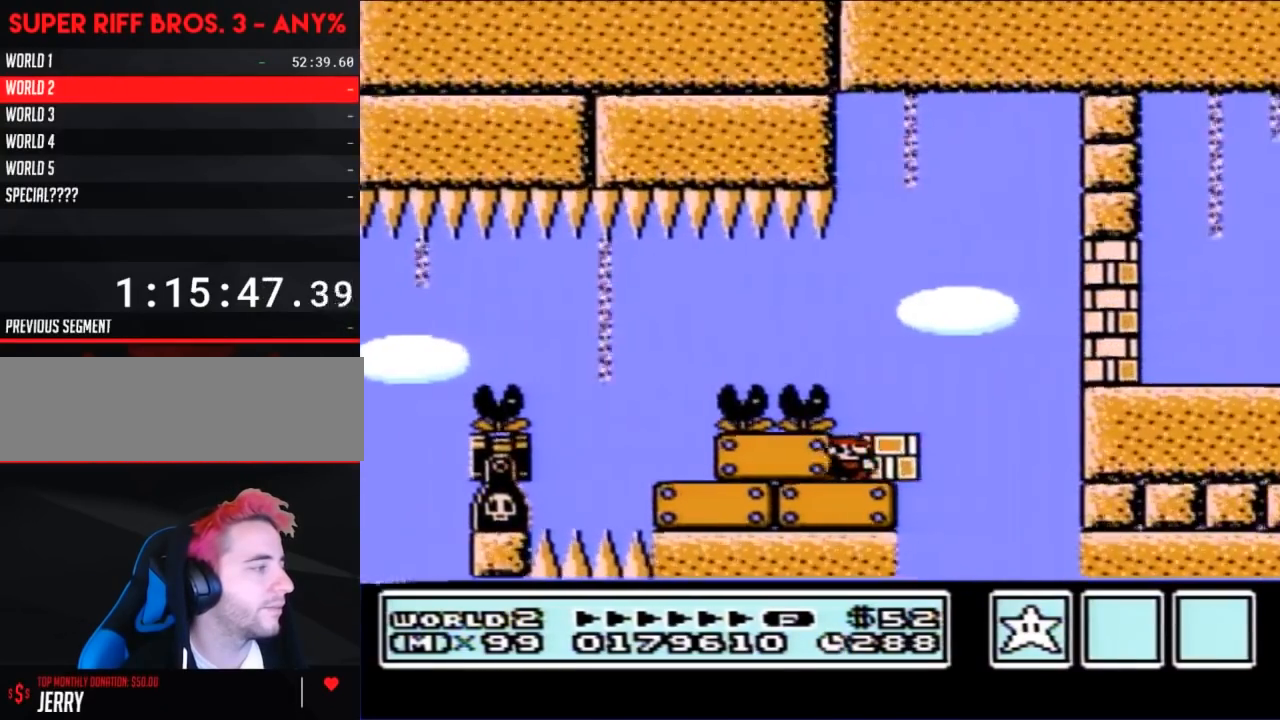
{"buttons": ["B"], "events": [[33, "DPAD_LEFT", "down"], [167, "DPAD_LEFT", "up"], [183, "DPAD_RIGHT", "down"], [283, "DPAD_RIGHT", "up"]]}
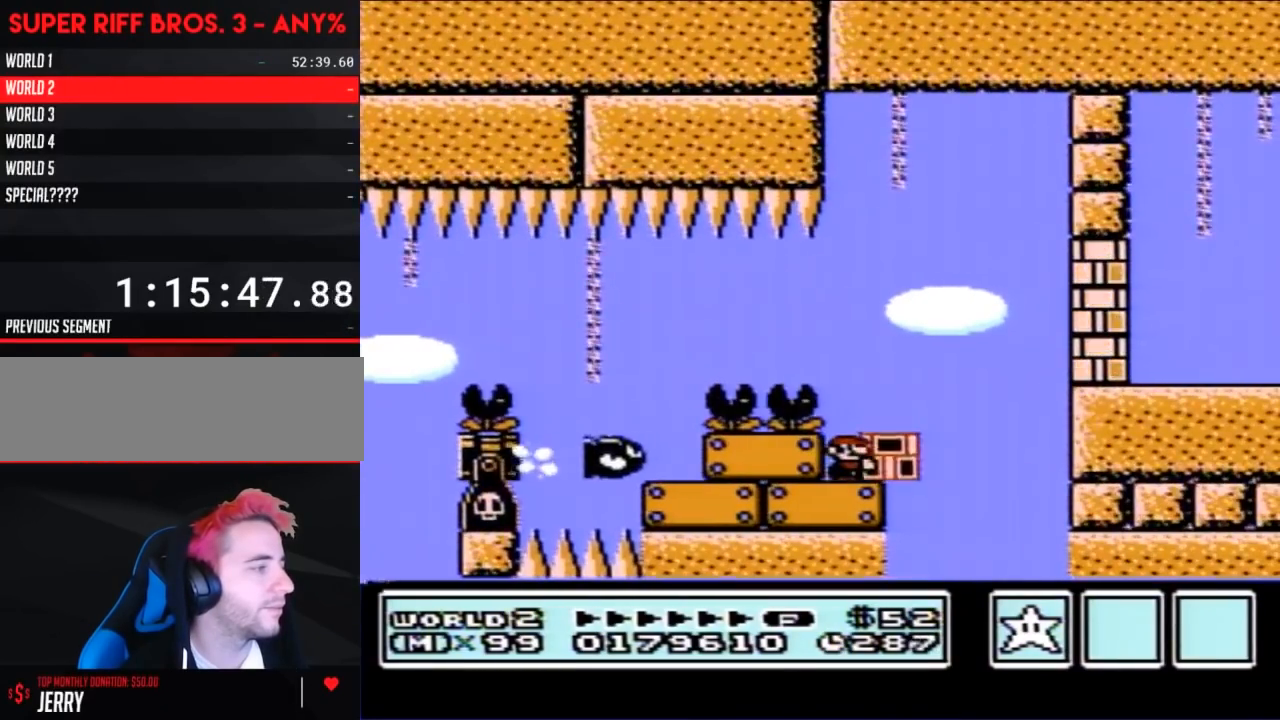
{"buttons": ["A", "B", "DPAD_RIGHT"], "events": [[33, "DPAD_RIGHT", "down"], [283, "A", "down"]]}
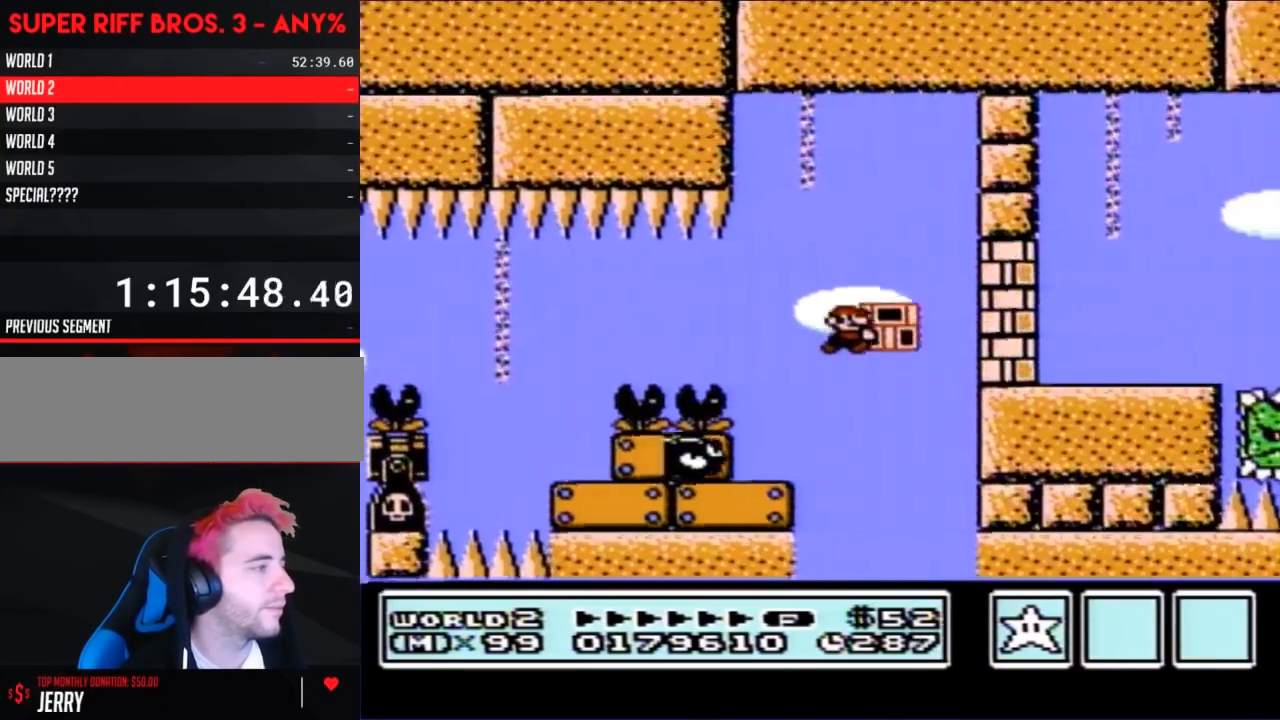
{"buttons": ["B"], "events": [[67, "A", "up"], [67, "B", "up"], [167, "B", "down"], [500, "DPAD_RIGHT", "up"]]}
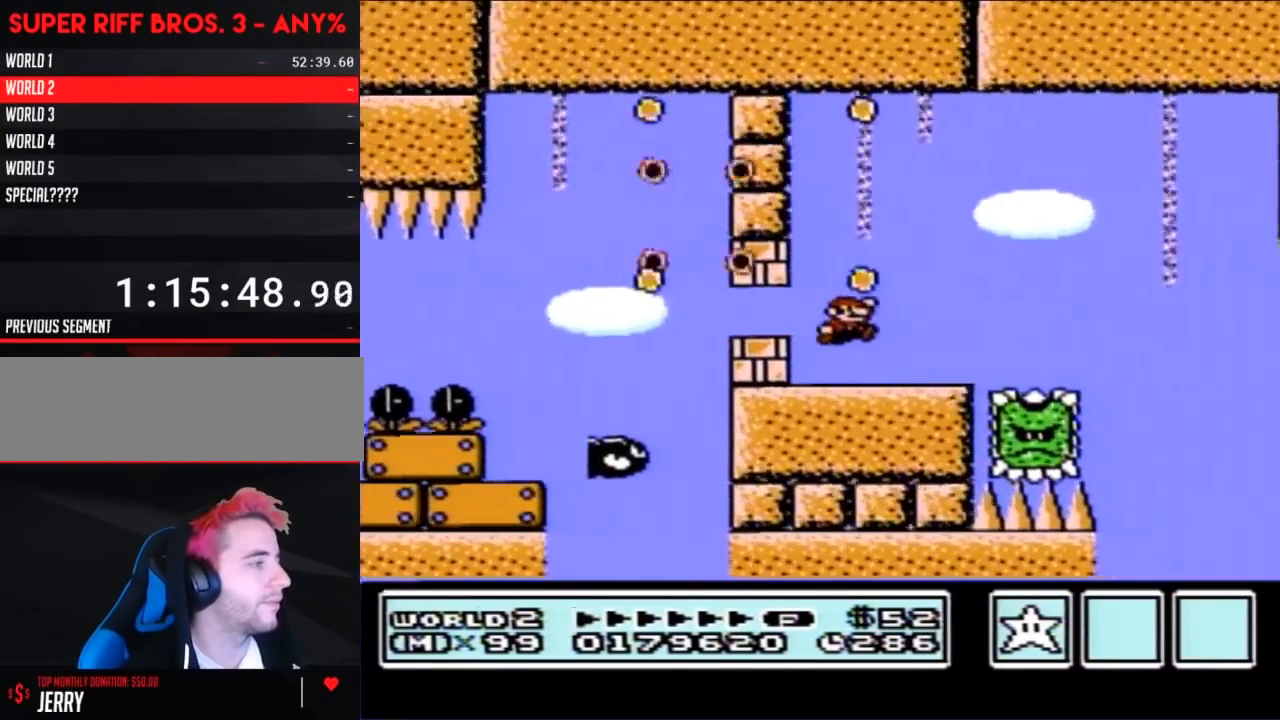
{"buttons": ["A", "B", "DPAD_LEFT"], "events": [[67, "DPAD_LEFT", "down"], [250, "DPAD_UP", "down"], [283, "A", "down"], [283, "DPAD_LEFT", "up"], [283, "DPAD_UP", "up"], [317, "DPAD_RIGHT", "down"], [433, "DPAD_LEFT", "down"], [433, "DPAD_RIGHT", "up"]]}
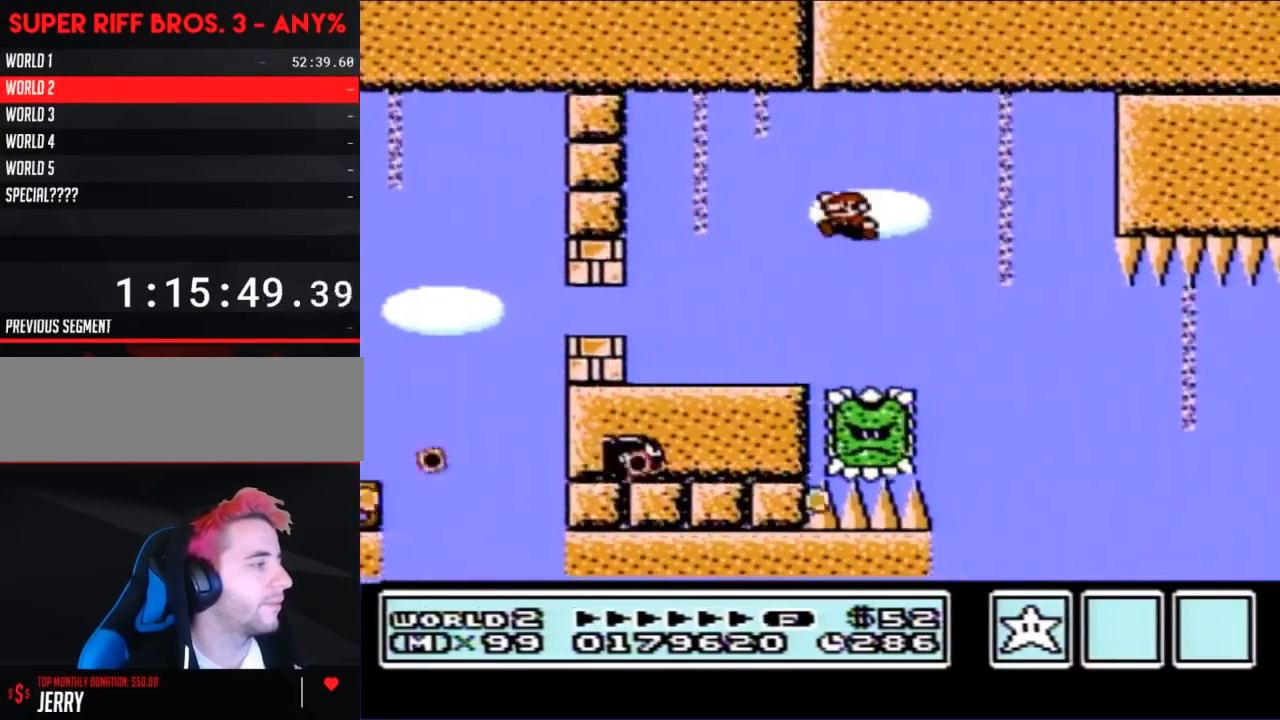
{"buttons": ["B", "DPAD_RIGHT"], "events": [[183, "A", "up"], [350, "DPAD_LEFT", "up"], [433, "DPAD_RIGHT", "down"]]}
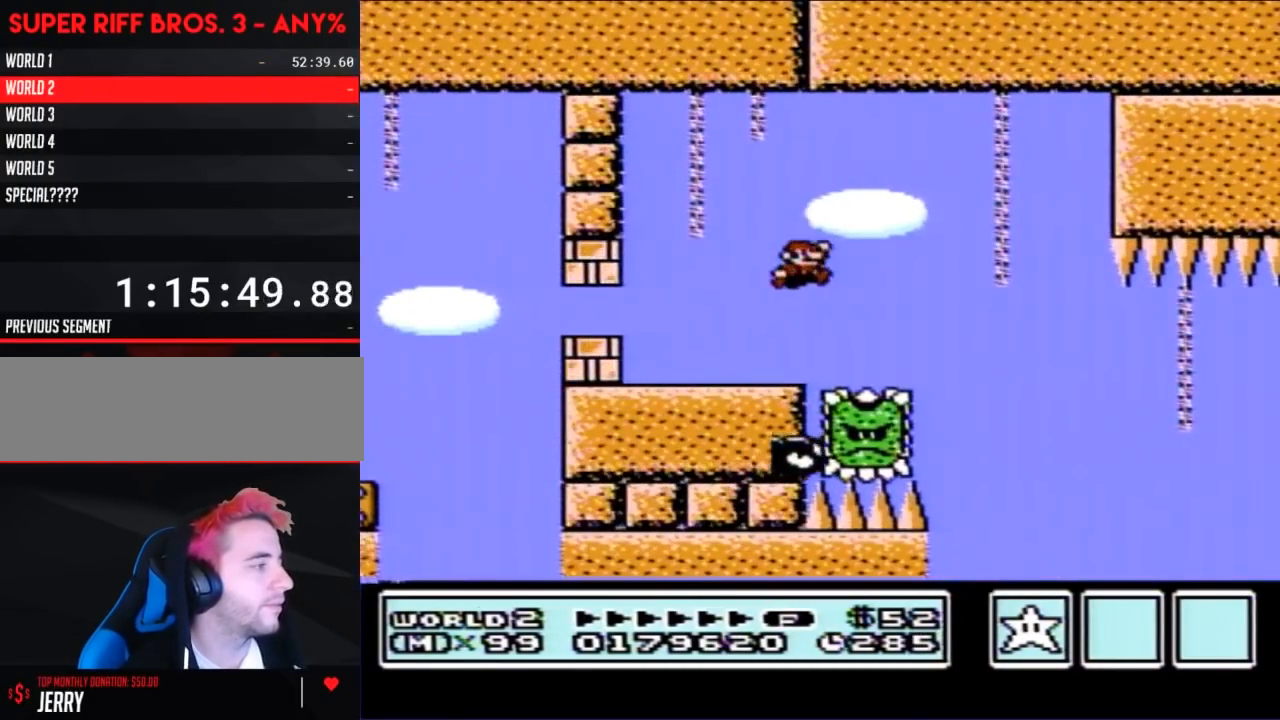
{"buttons": ["B", "DPAD_RIGHT"], "events": [[250, "A", "down"], [500, "A", "up"]]}